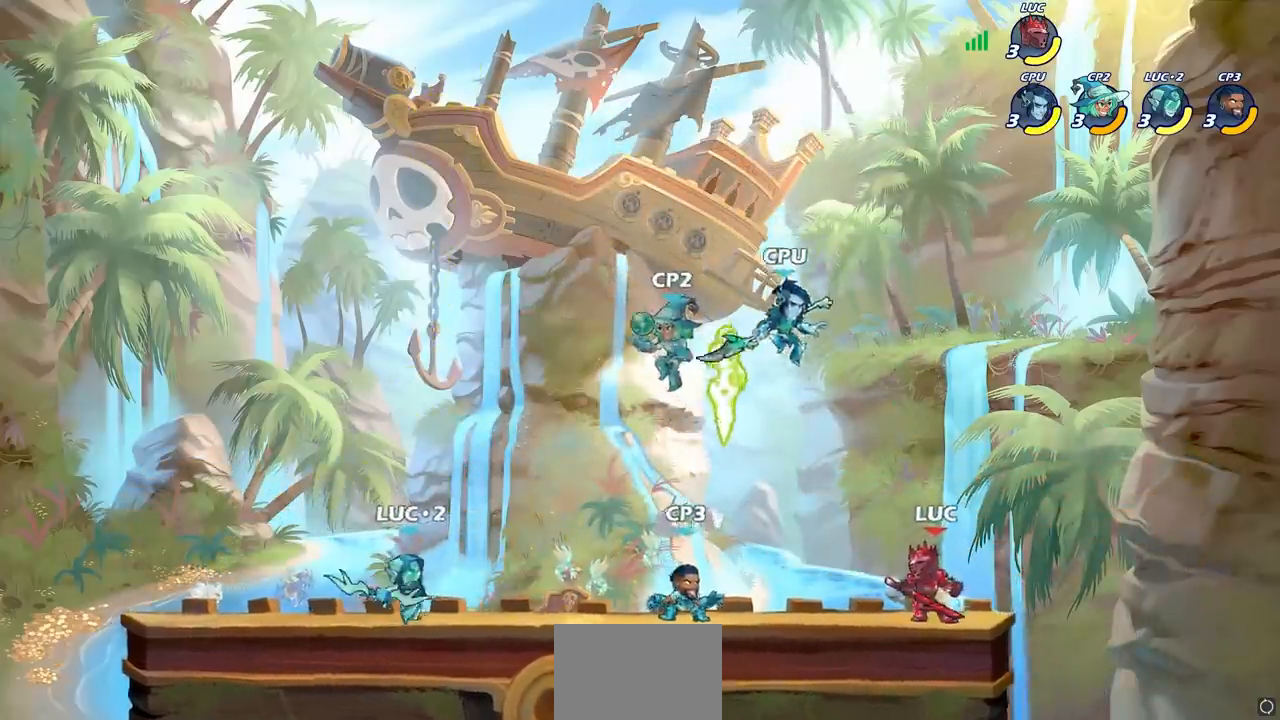
Gameplay with a controller (PlayStation layout); each line is a JSON object with the inputs held at the frame after it. "events" lists button and stick changes between this image and that frame as [ms after this image, input, new state], when the widget could be followed in between.
{"buttons": [], "left_stick": "center", "right_stick": "center", "events": []}
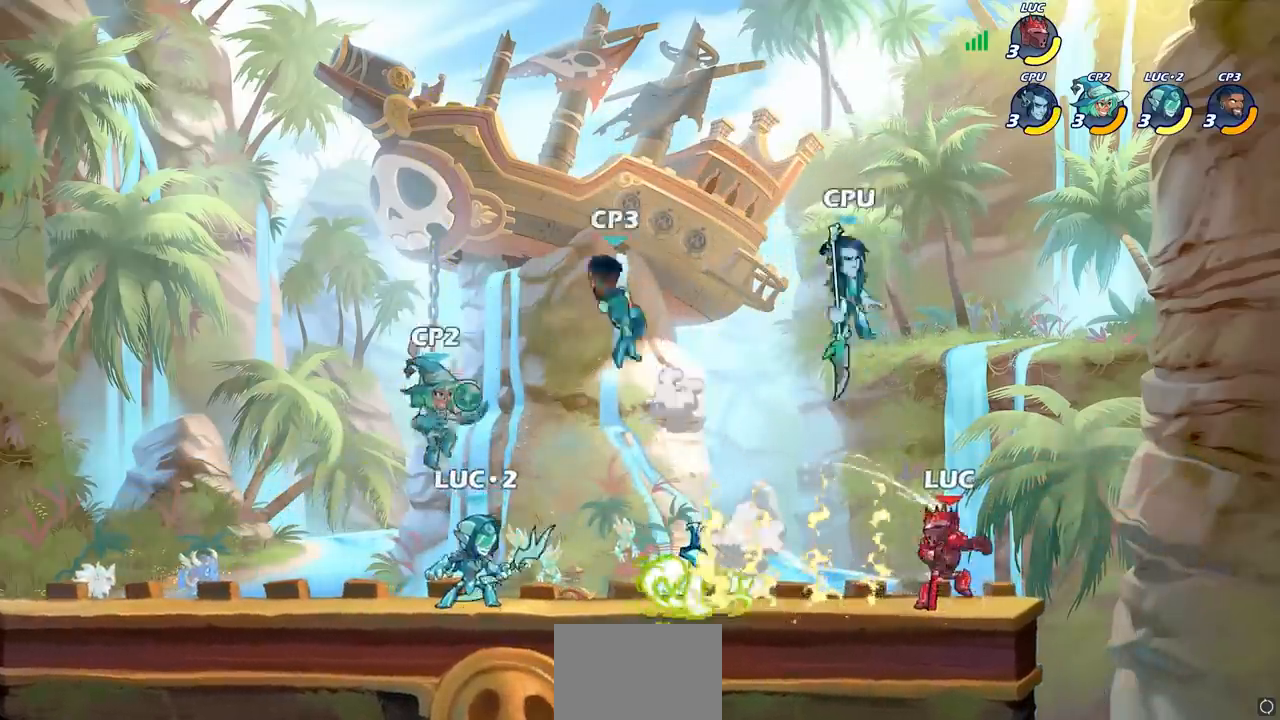
{"buttons": ["CIRCLE"], "left_stick": "up-left", "right_stick": "center", "events": [[133, "left_stick", "left"], [200, "CROSS", "down"], [317, "CROSS", "up"], [383, "CROSS", "down"], [383, "left_stick", "up-left"], [450, "CIRCLE", "down"], [467, "CROSS", "up"]]}
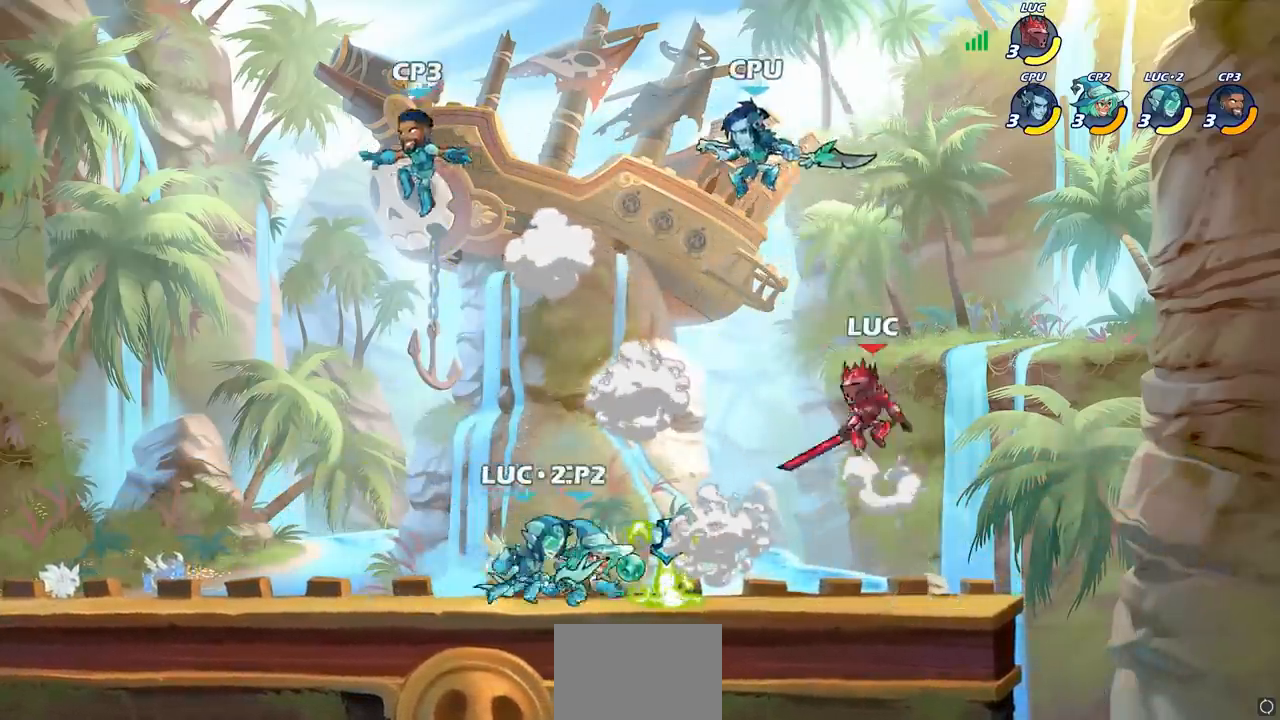
{"buttons": [], "left_stick": "left", "right_stick": "center", "events": [[50, "CIRCLE", "up"], [100, "left_stick", "left"]]}
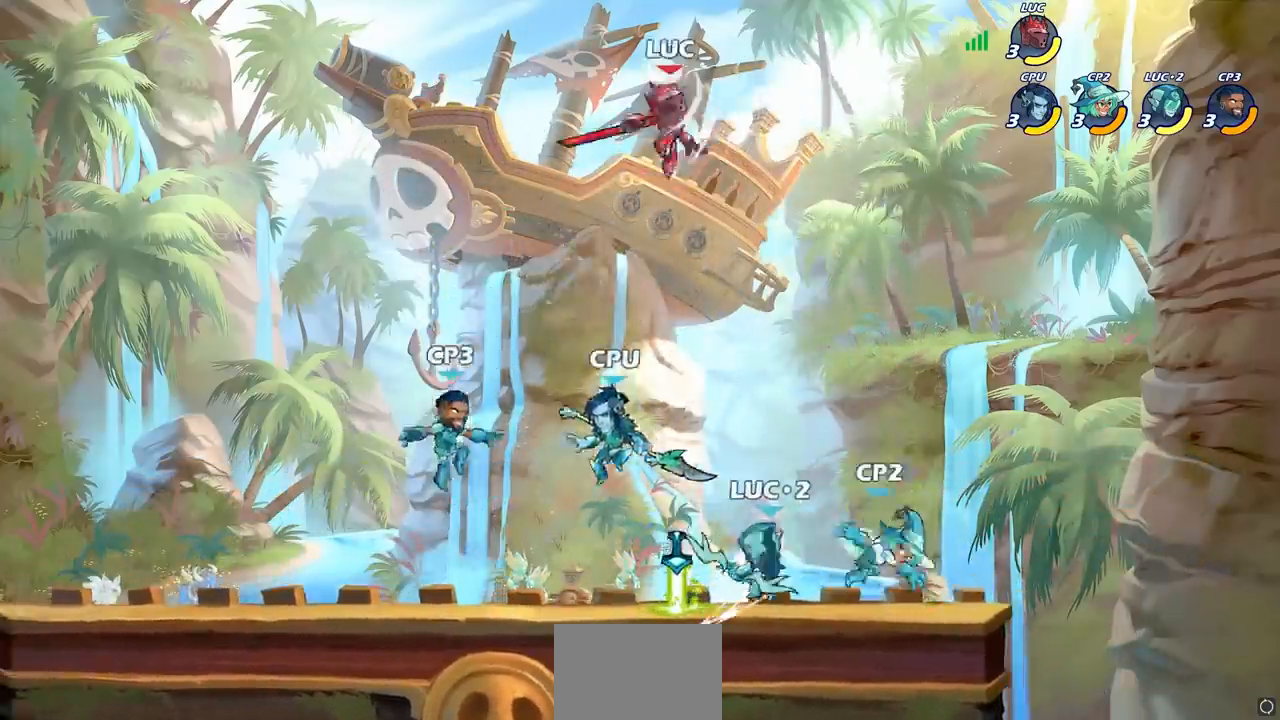
{"buttons": [], "left_stick": "down-left", "right_stick": "center", "events": [[200, "left_stick", "down-left"]]}
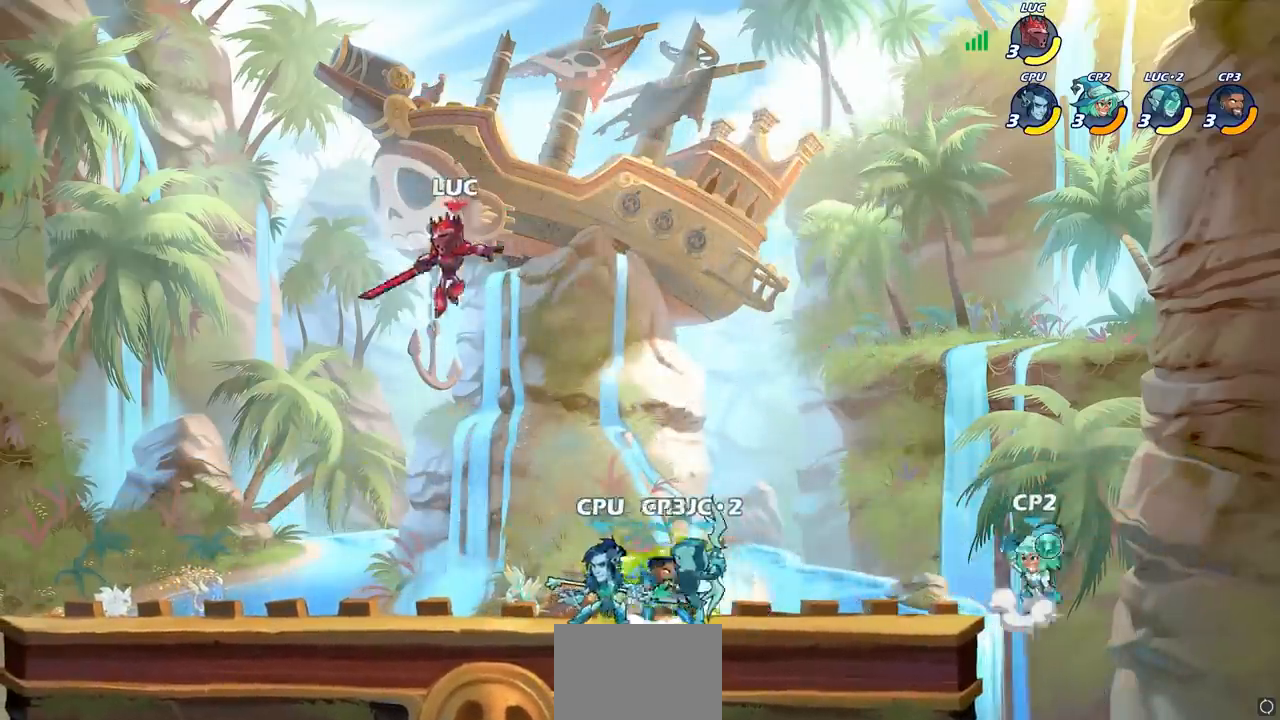
{"buttons": ["CIRCLE"], "left_stick": "right", "right_stick": "center", "events": [[133, "left_stick", "left"], [367, "left_stick", "right"], [433, "CIRCLE", "down"]]}
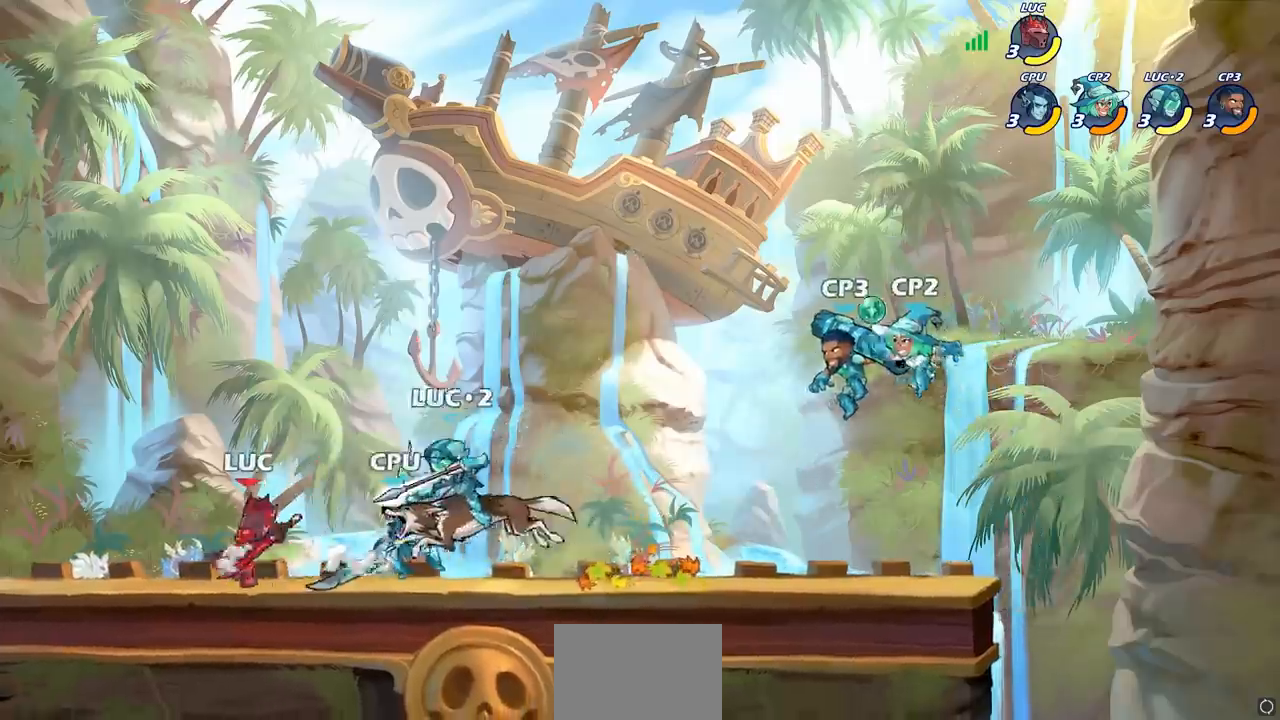
{"buttons": [], "left_stick": "center", "right_stick": "center", "events": [[17, "CIRCLE", "up"], [50, "left_stick", "center"]]}
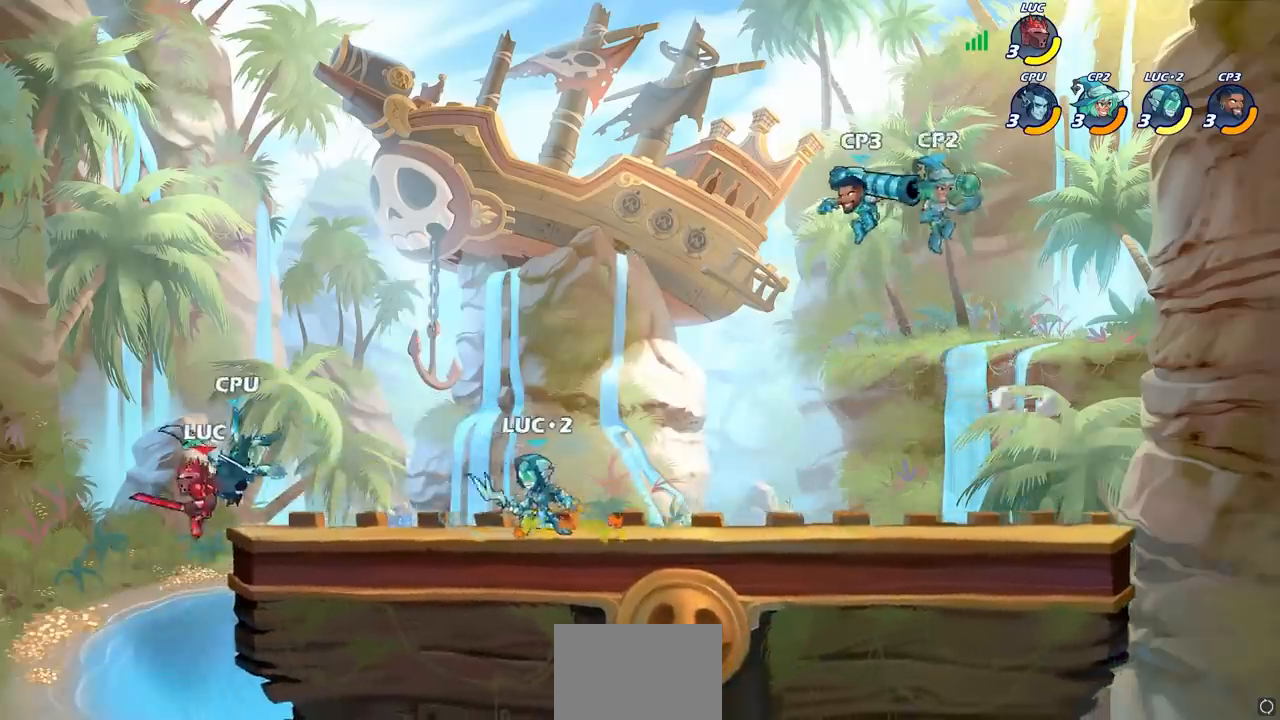
{"buttons": [], "left_stick": "center", "right_stick": "center", "events": [[17, "R1", "down"], [17, "R2", "down"], [33, "left_stick", "down"], [83, "CIRCLE", "down"], [117, "R1", "up"], [117, "R2", "up"], [167, "CIRCLE", "up"], [183, "left_stick", "center"]]}
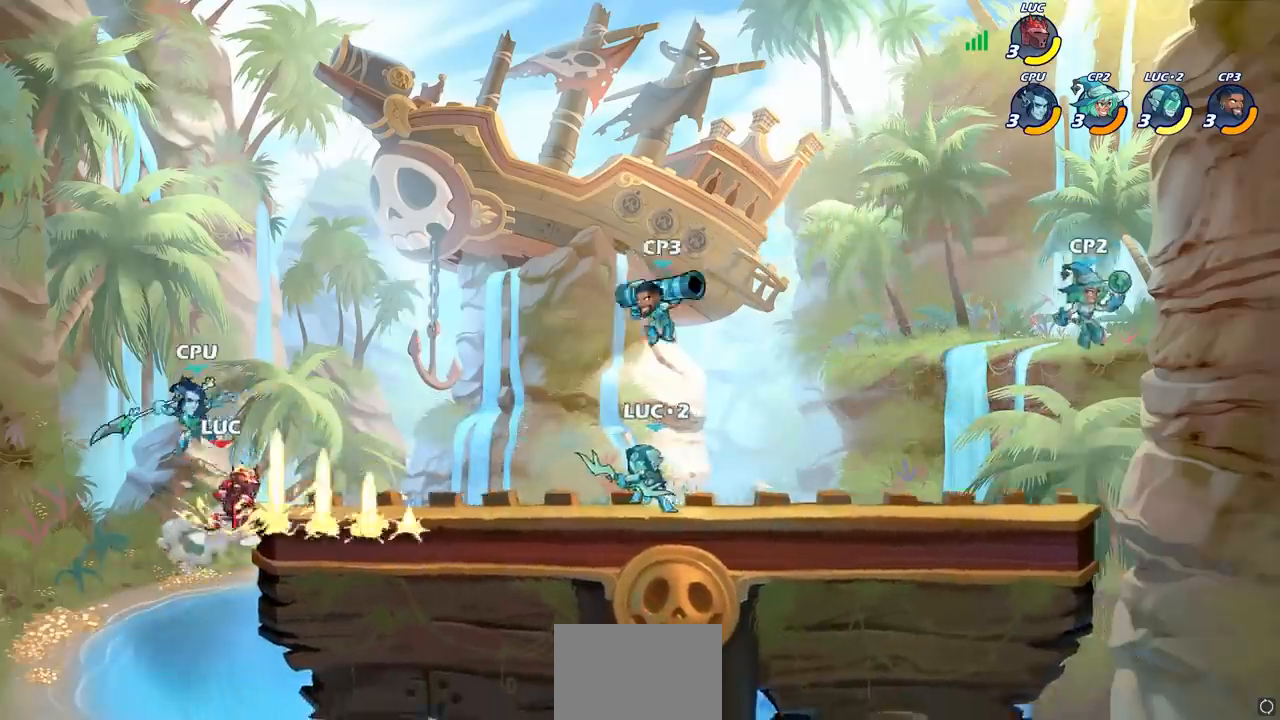
{"buttons": ["CIRCLE"], "left_stick": "up-left", "right_stick": "center", "events": [[383, "CROSS", "down"], [433, "CIRCLE", "down"], [467, "CROSS", "up"], [483, "left_stick", "up-left"]]}
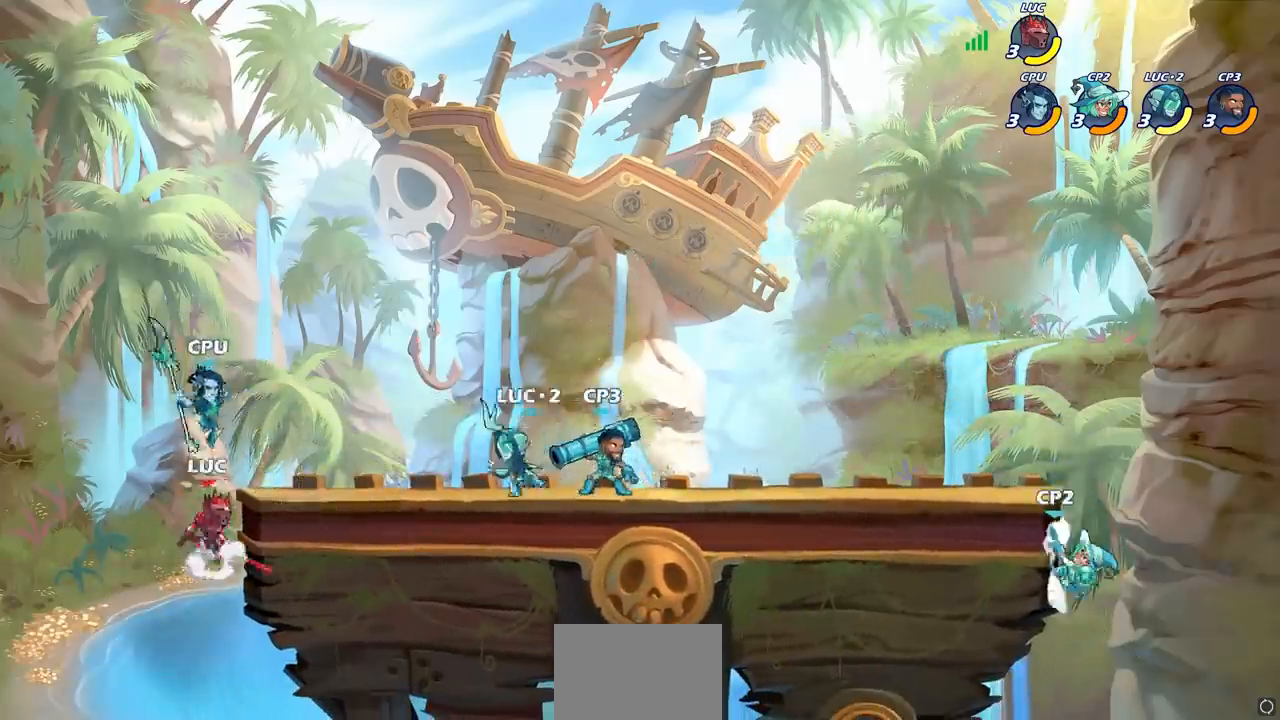
{"buttons": [], "left_stick": "up-right", "right_stick": "center", "events": [[17, "CIRCLE", "up"], [133, "left_stick", "up-right"]]}
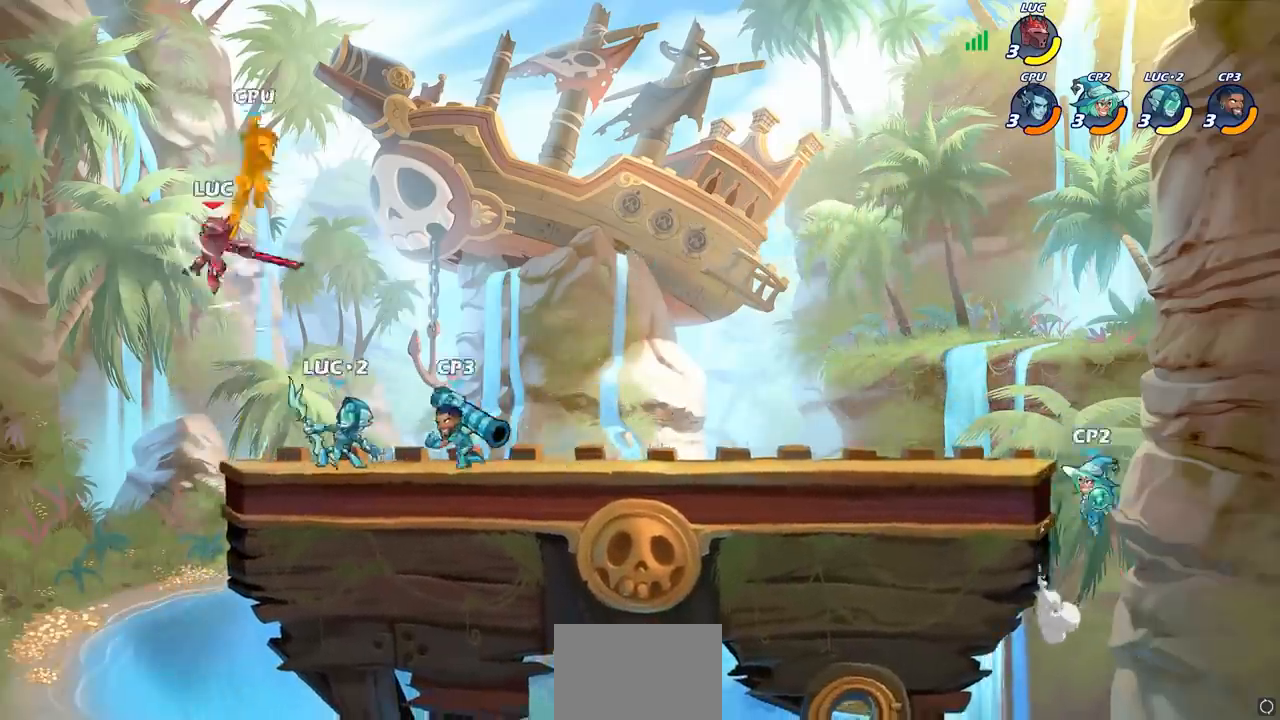
{"buttons": [], "left_stick": "left", "right_stick": "center", "events": [[233, "left_stick", "right"], [367, "left_stick", "left"], [433, "SQUARE", "down"], [500, "SQUARE", "up"]]}
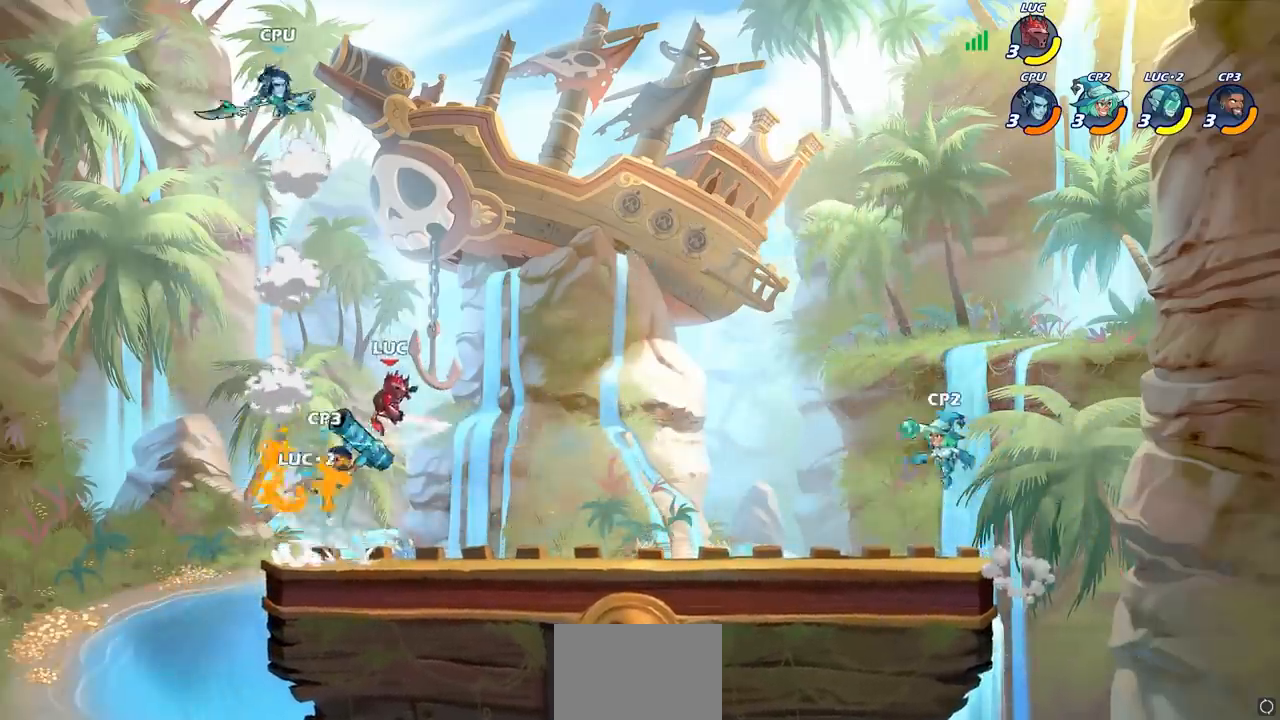
{"buttons": [], "left_stick": "left", "right_stick": "center", "events": [[50, "left_stick", "up-right"], [150, "left_stick", "left"]]}
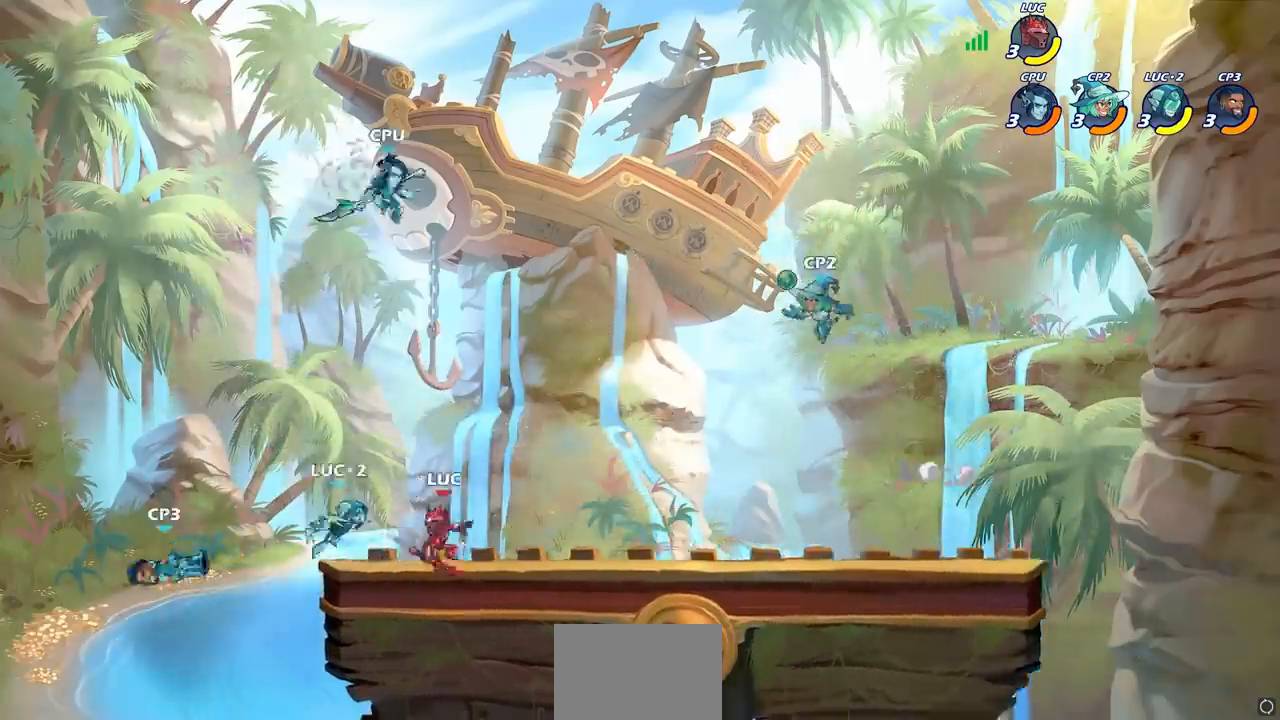
{"buttons": [], "left_stick": "center", "right_stick": "center", "events": [[117, "left_stick", "down"], [133, "SQUARE", "down"], [200, "SQUARE", "up"], [300, "left_stick", "center"]]}
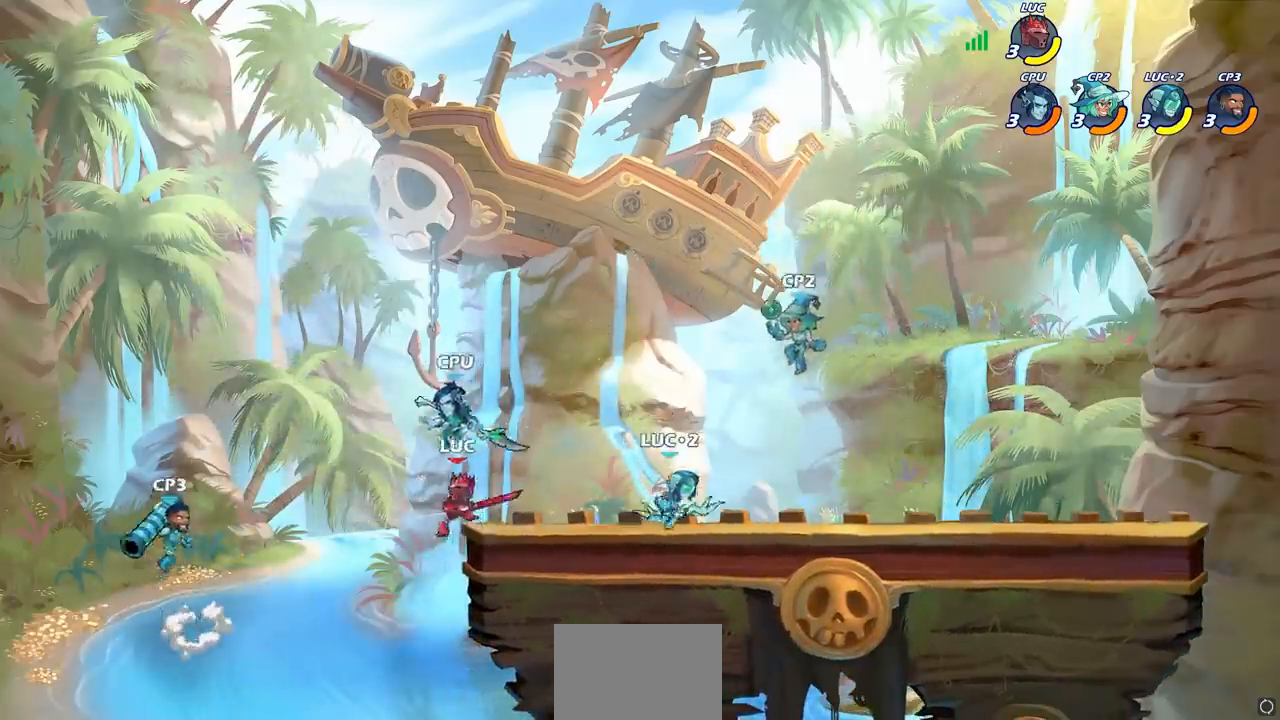
{"buttons": [], "left_stick": "center", "right_stick": "center", "events": [[200, "SQUARE", "down"], [283, "SQUARE", "up"]]}
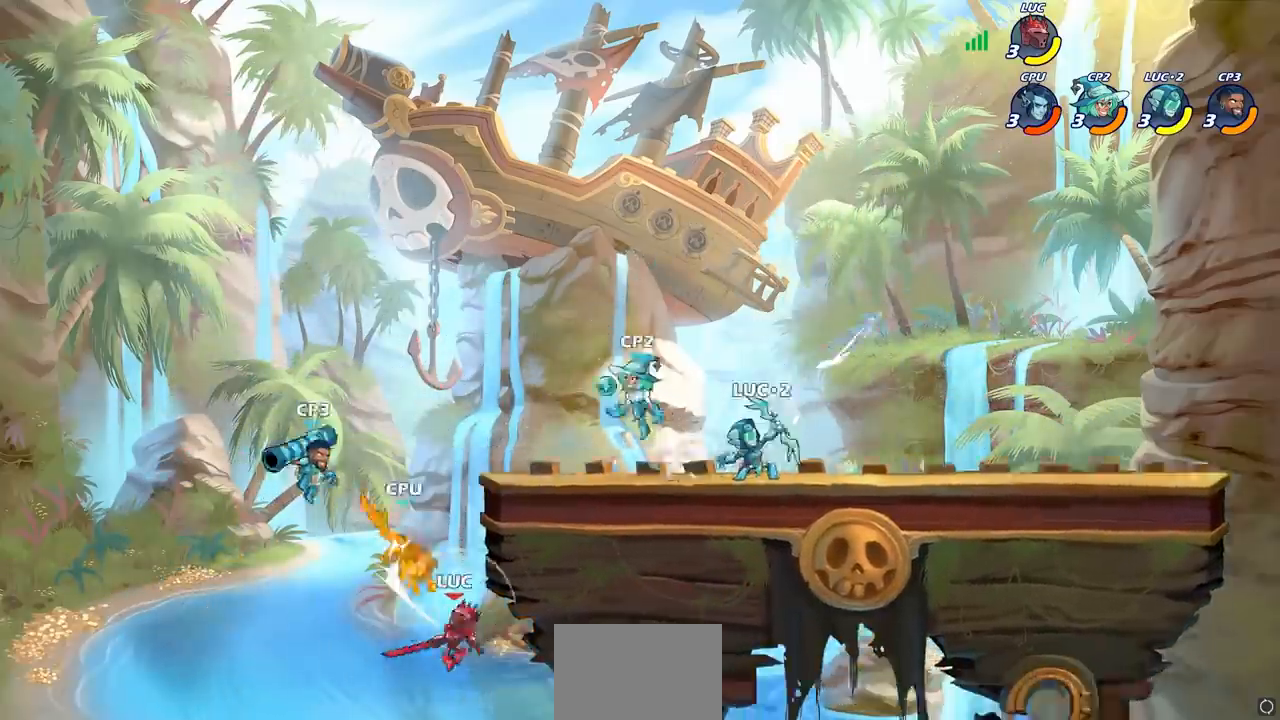
{"buttons": ["CIRCLE"], "left_stick": "right", "right_stick": "center", "events": [[67, "left_stick", "left"], [183, "CROSS", "down"], [233, "left_stick", "up"], [333, "CROSS", "up"], [367, "left_stick", "center"], [400, "CROSS", "down"], [433, "left_stick", "right"], [450, "CIRCLE", "down"], [467, "CROSS", "up"]]}
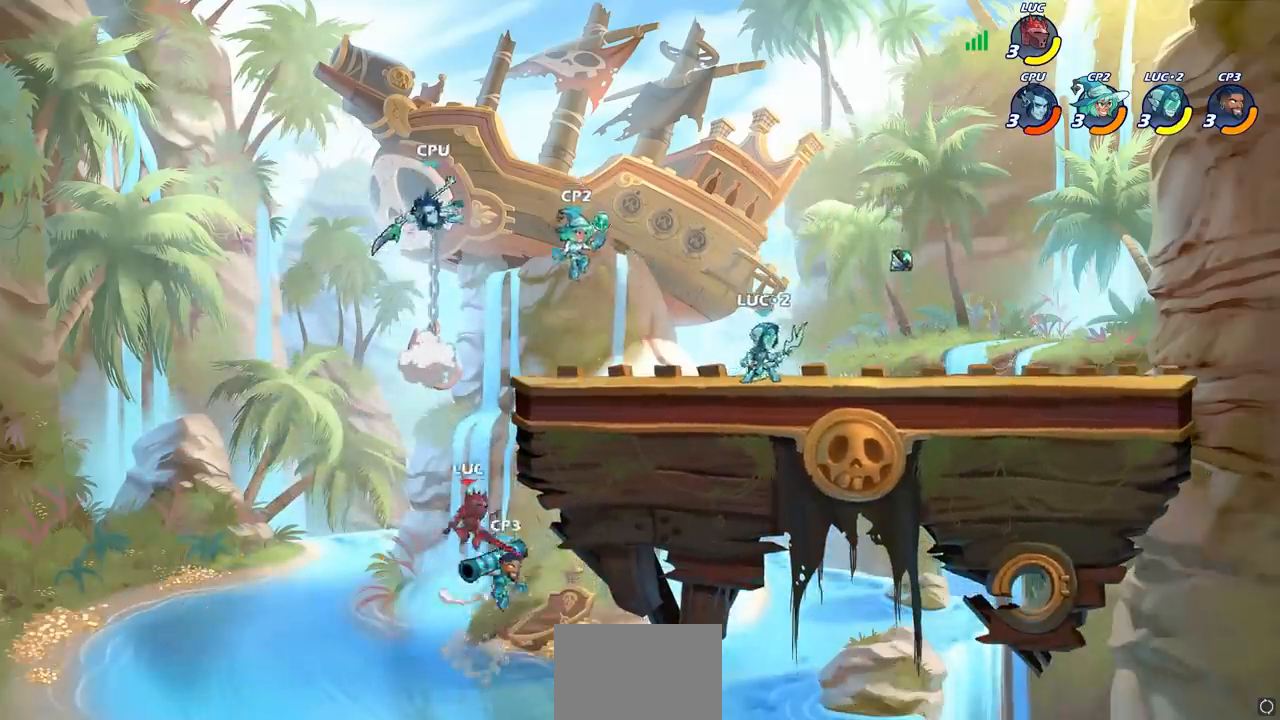
{"buttons": [], "left_stick": "up-right", "right_stick": "center", "events": [[67, "CIRCLE", "up"], [200, "left_stick", "up-right"]]}
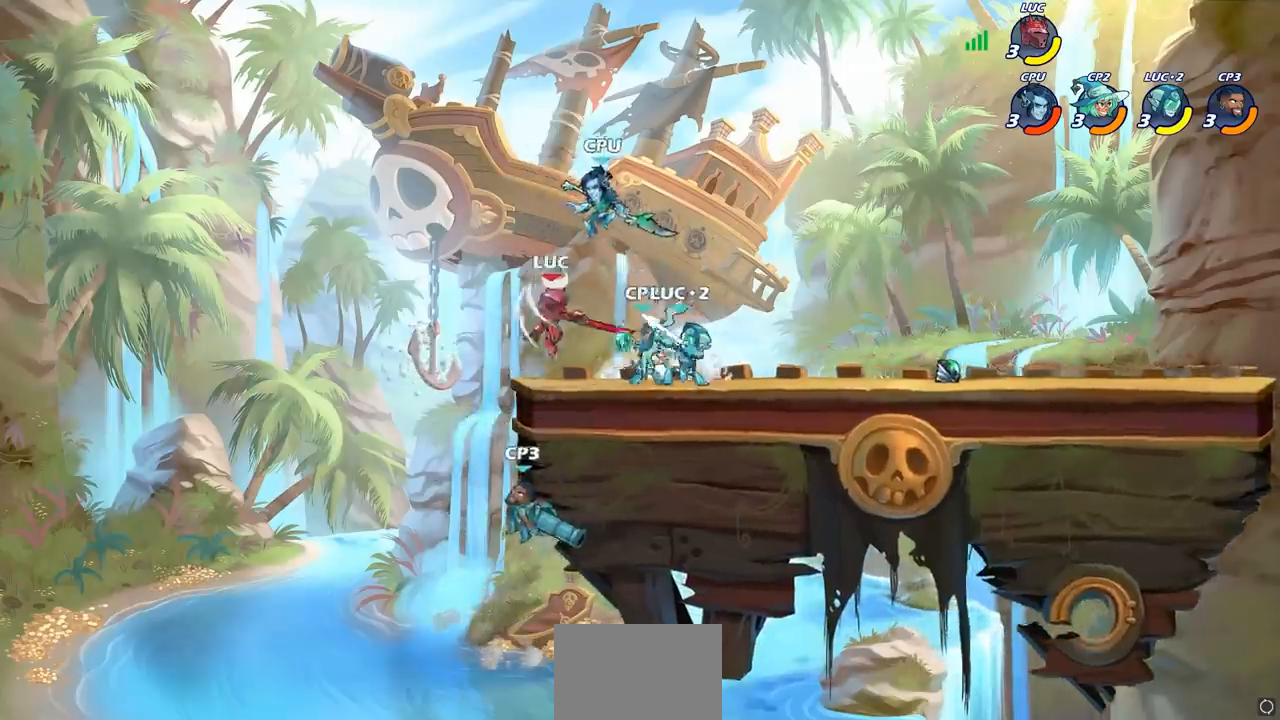
{"buttons": [], "left_stick": "down-left", "right_stick": "center", "events": [[100, "left_stick", "right"], [300, "left_stick", "down-right"], [433, "left_stick", "down-left"]]}
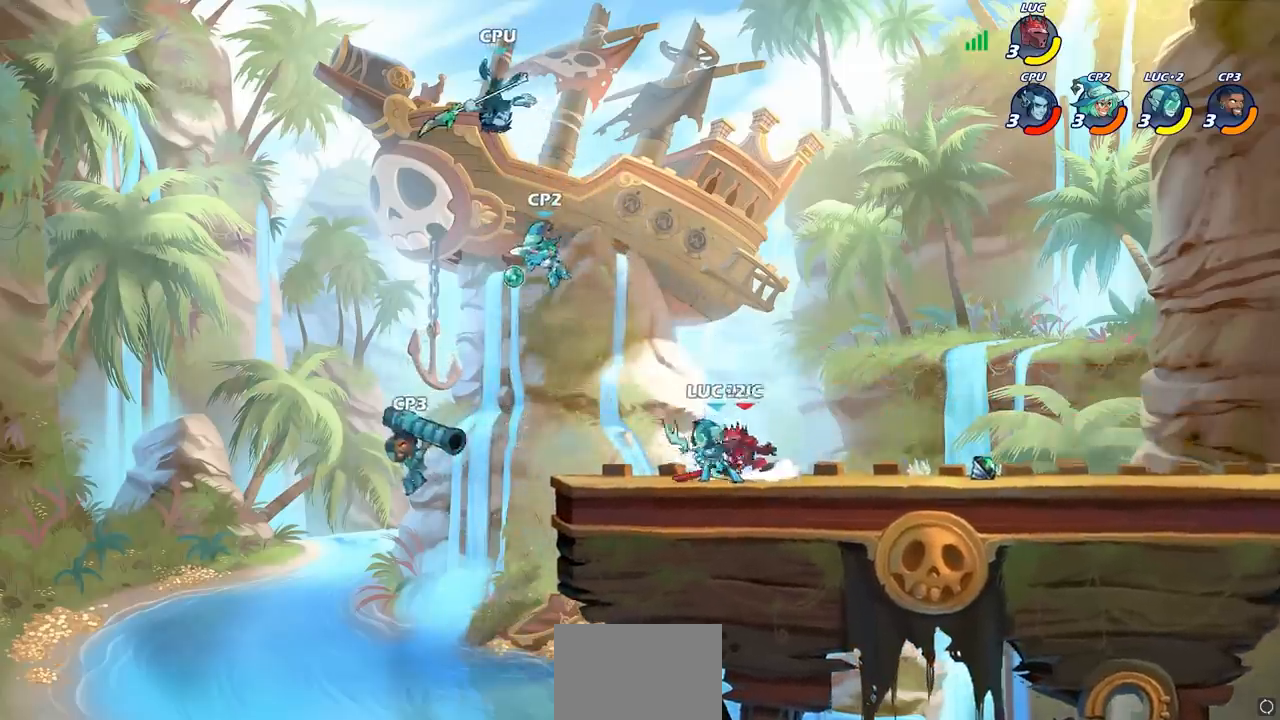
{"buttons": ["CROSS"], "left_stick": "down-left", "right_stick": "center", "events": [[67, "SQUARE", "down"], [117, "left_stick", "center"], [133, "SQUARE", "up"], [450, "left_stick", "down-left"], [483, "CROSS", "down"]]}
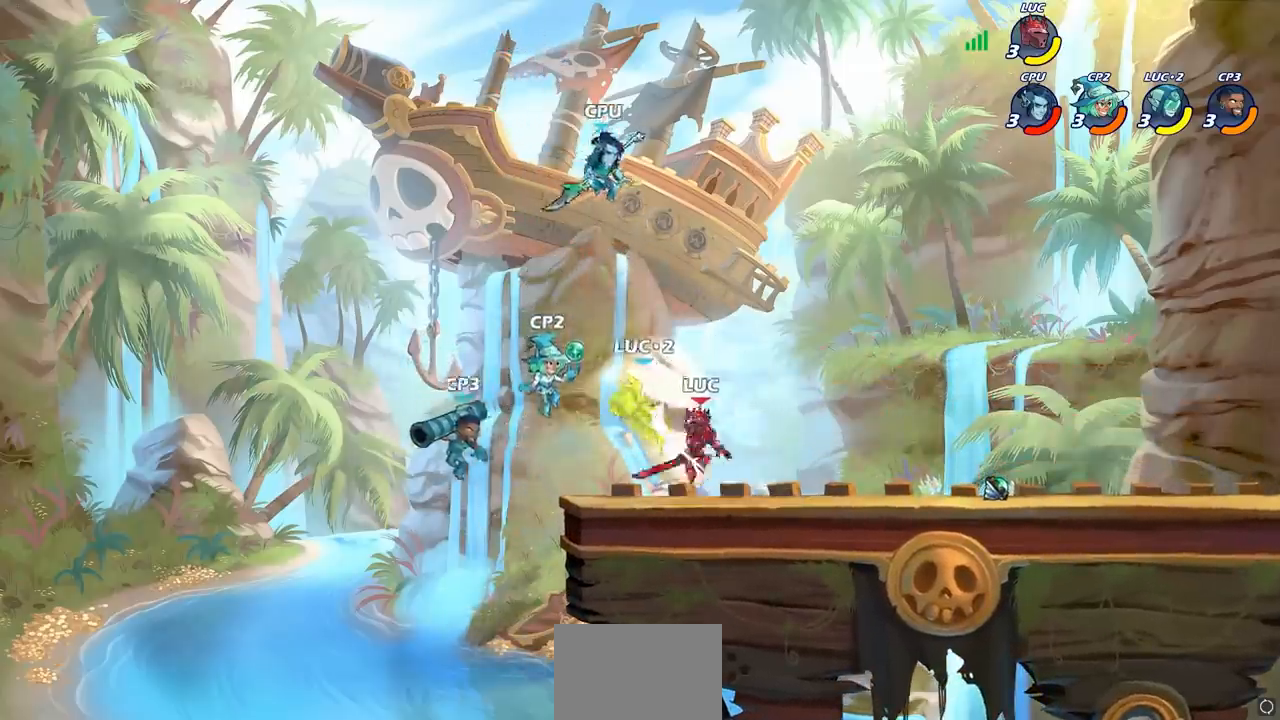
{"buttons": [], "left_stick": "down-right", "right_stick": "center", "events": [[33, "SQUARE", "down"], [50, "CROSS", "up"], [83, "SQUARE", "up"], [100, "left_stick", "left"], [417, "left_stick", "down-right"]]}
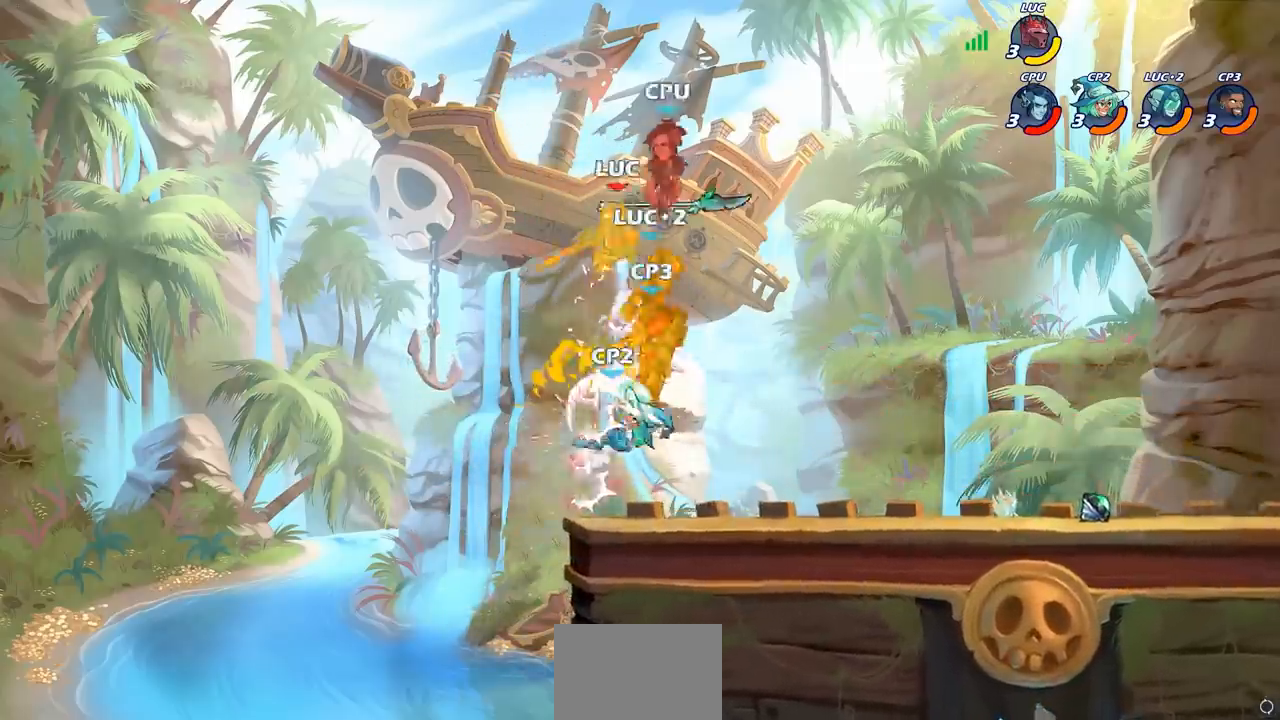
{"buttons": [], "left_stick": "down-right", "right_stick": "center", "events": [[33, "left_stick", "down"], [50, "CIRCLE", "down"], [167, "CIRCLE", "up"], [250, "left_stick", "right"], [367, "left_stick", "down"], [500, "left_stick", "down-right"]]}
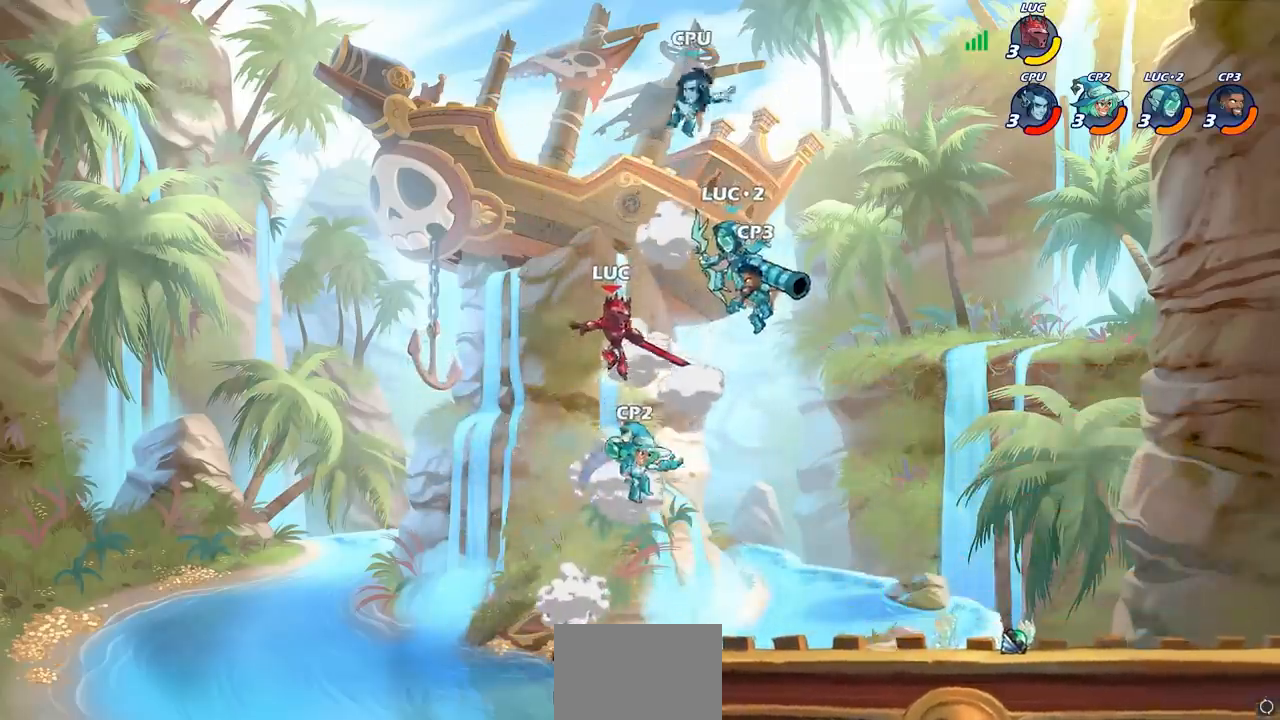
{"buttons": ["SELECT"], "left_stick": "center", "right_stick": "center", "events": [[17, "left_stick", "center"], [33, "R2", "down"], [50, "SELECT", "down"], [67, "CIRCLE", "down"], [133, "CIRCLE", "up"], [133, "R2", "up"]]}
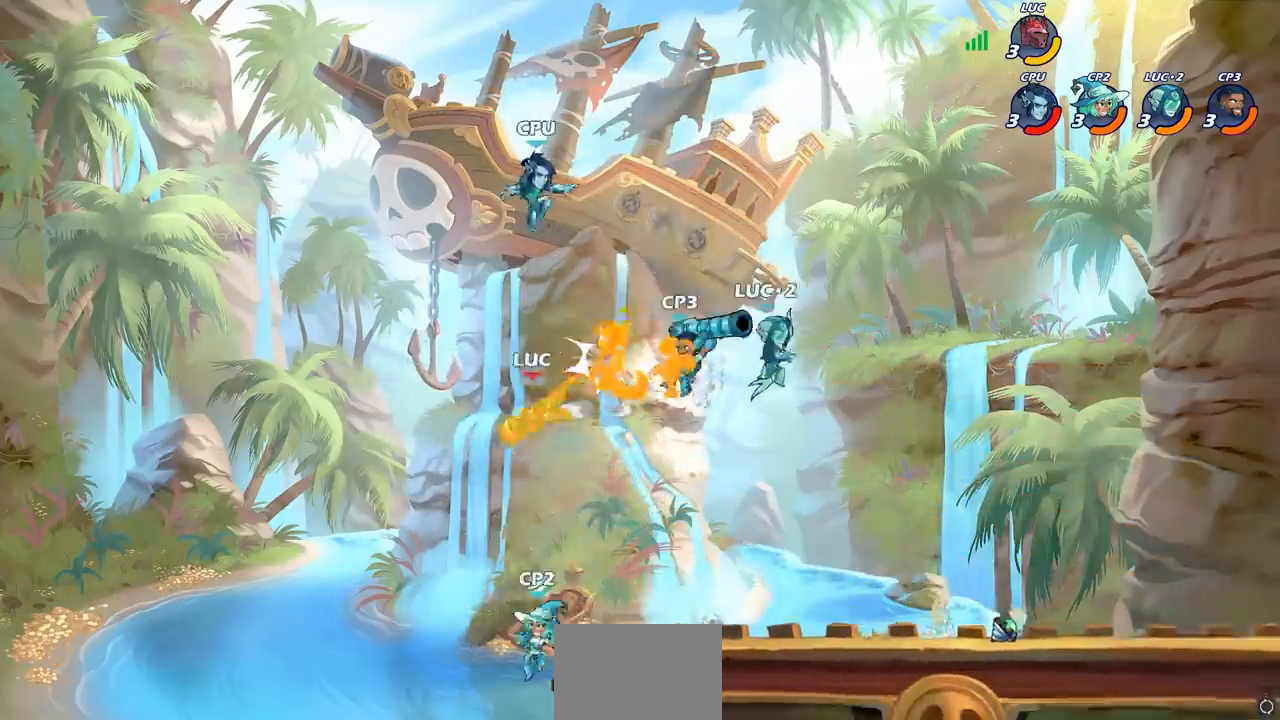
{"buttons": [], "left_stick": "right", "right_stick": "center", "events": [[33, "SELECT", "up"], [283, "left_stick", "right"], [417, "CROSS", "down"], [483, "CROSS", "up"]]}
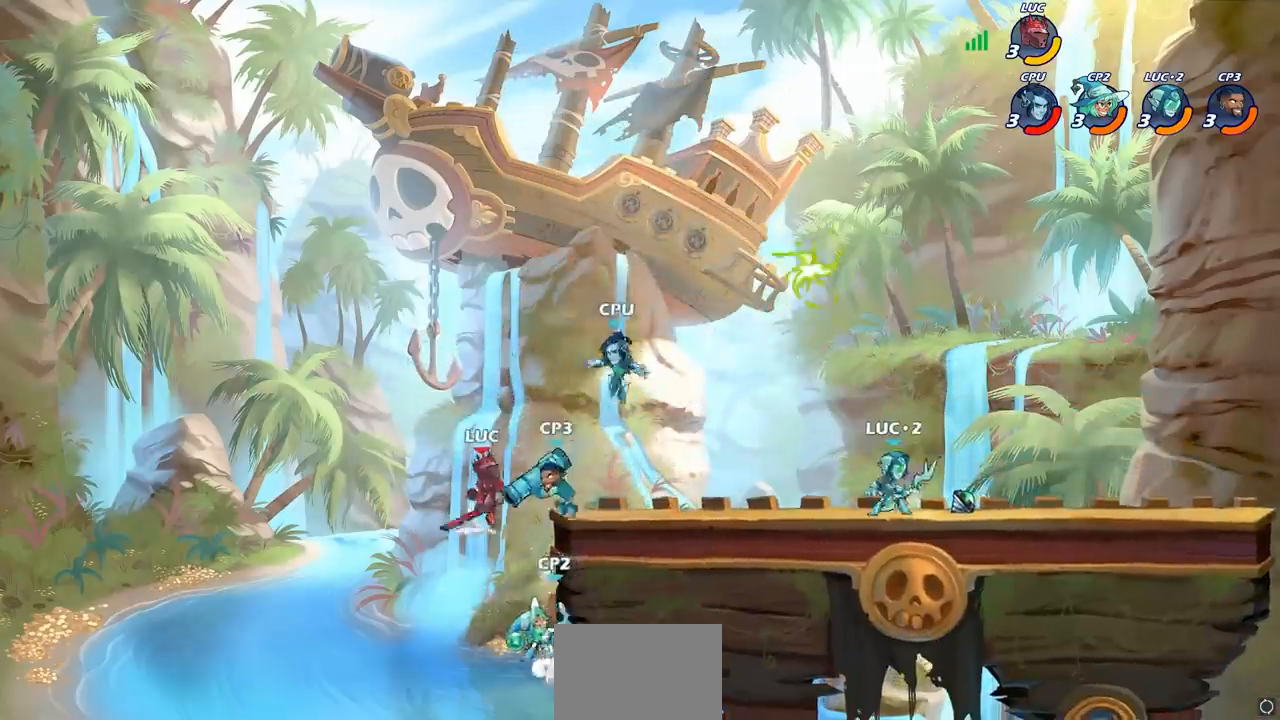
{"buttons": ["CIRCLE", "SELECT"], "left_stick": "down-left", "right_stick": "center", "events": [[267, "left_stick", "down-left"], [350, "CIRCLE", "down"], [350, "SELECT", "down"]]}
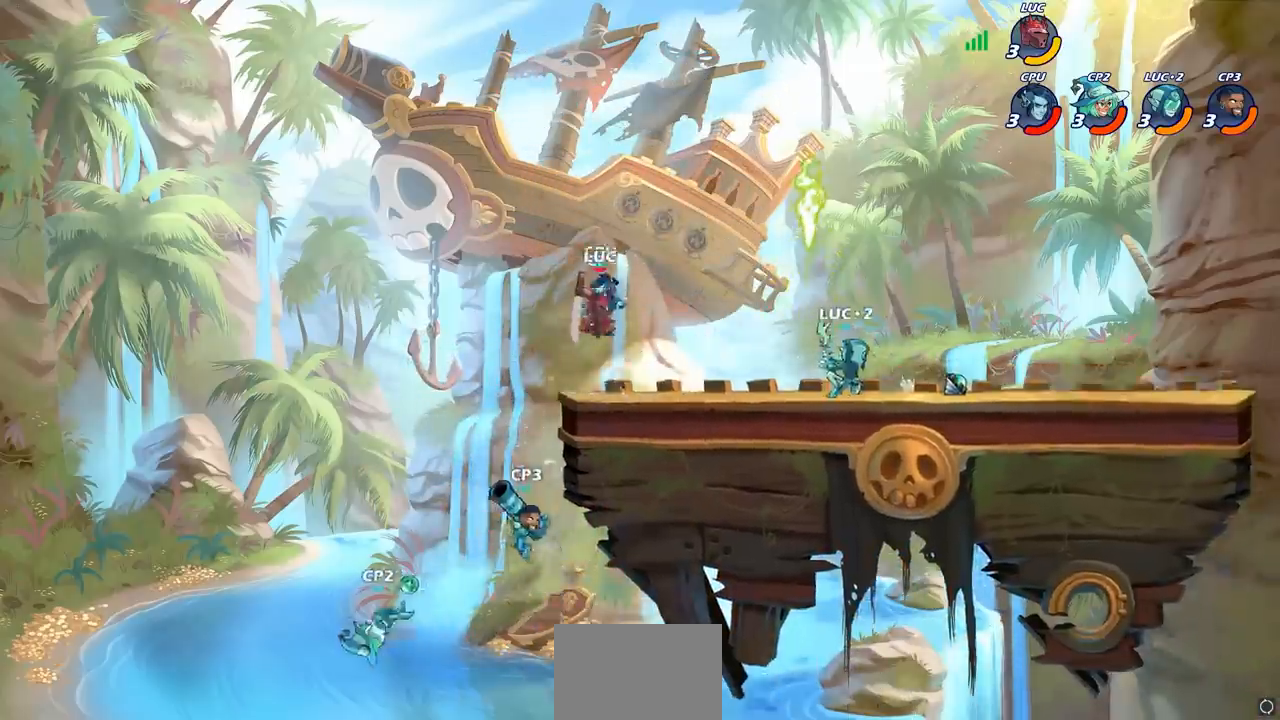
{"buttons": ["SELECT"], "left_stick": "center", "right_stick": "center", "events": [[233, "CIRCLE", "up"], [267, "left_stick", "center"]]}
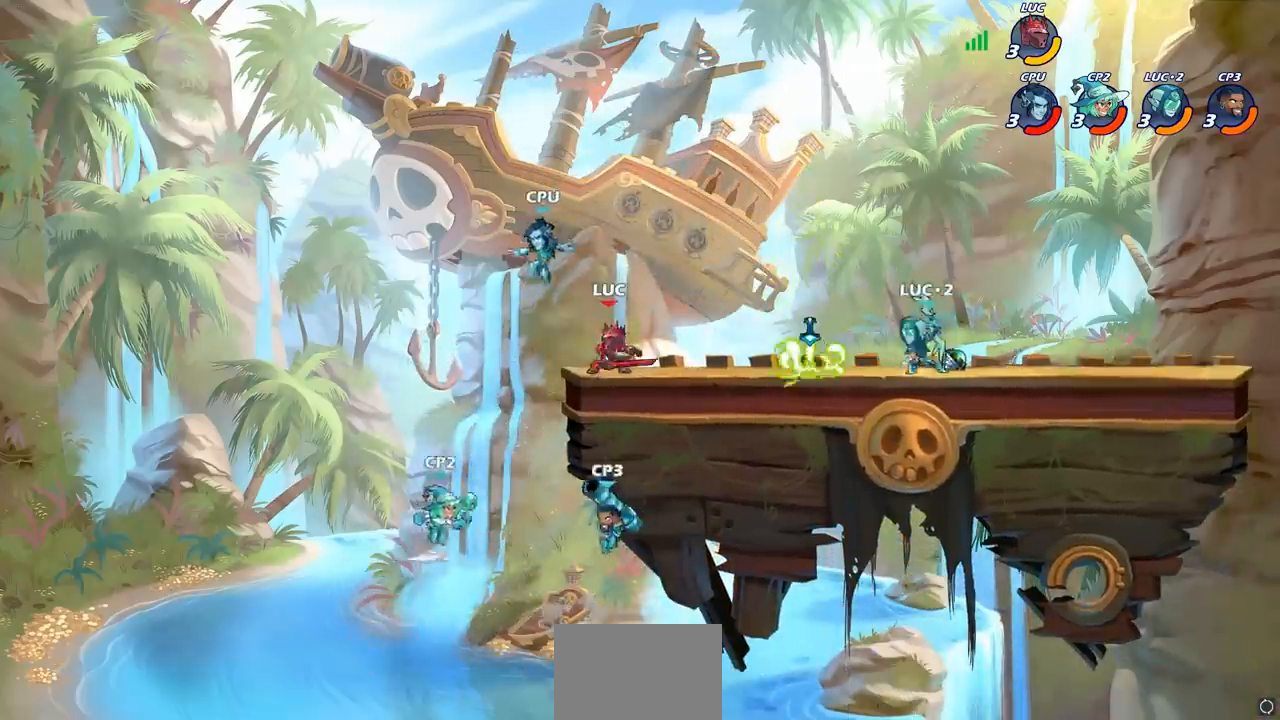
{"buttons": [], "left_stick": "right", "right_stick": "center", "events": [[33, "left_stick", "right"], [200, "R2", "down"], [217, "CIRCLE", "down"], [267, "R2", "up"], [317, "CIRCLE", "up"], [500, "SELECT", "up"]]}
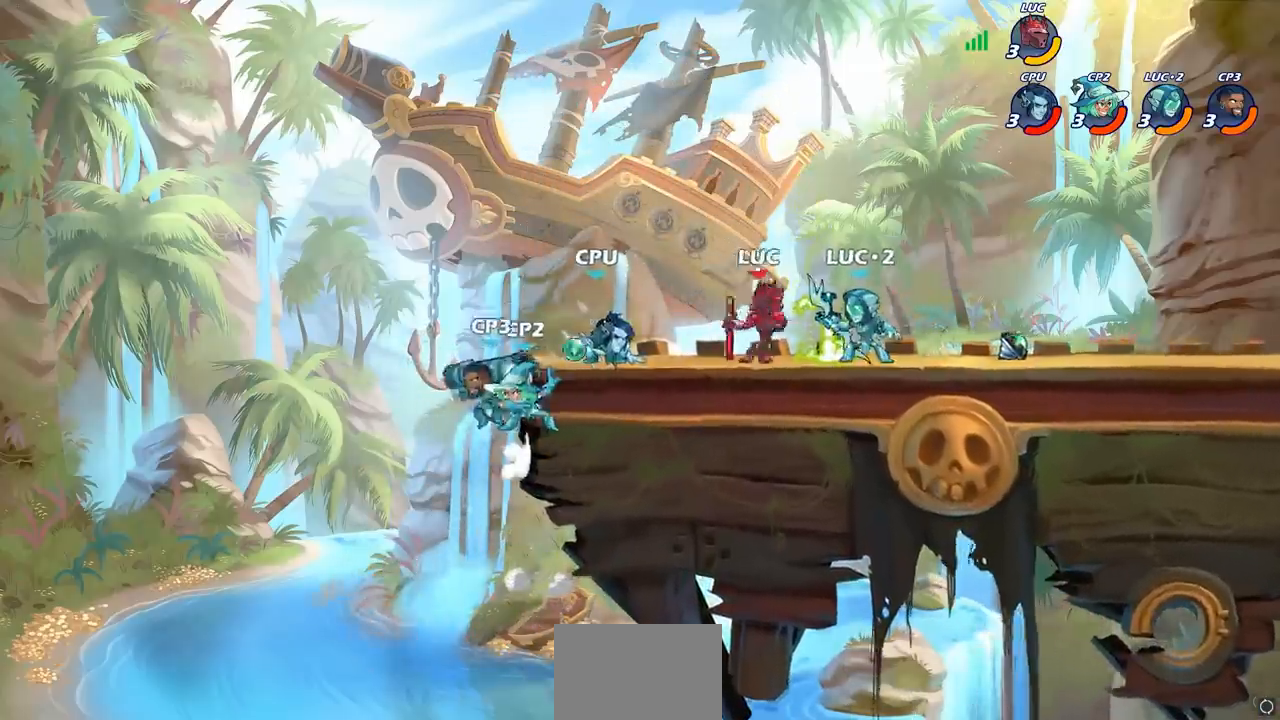
{"buttons": [], "left_stick": "center", "right_stick": "center", "events": [[100, "left_stick", "center"]]}
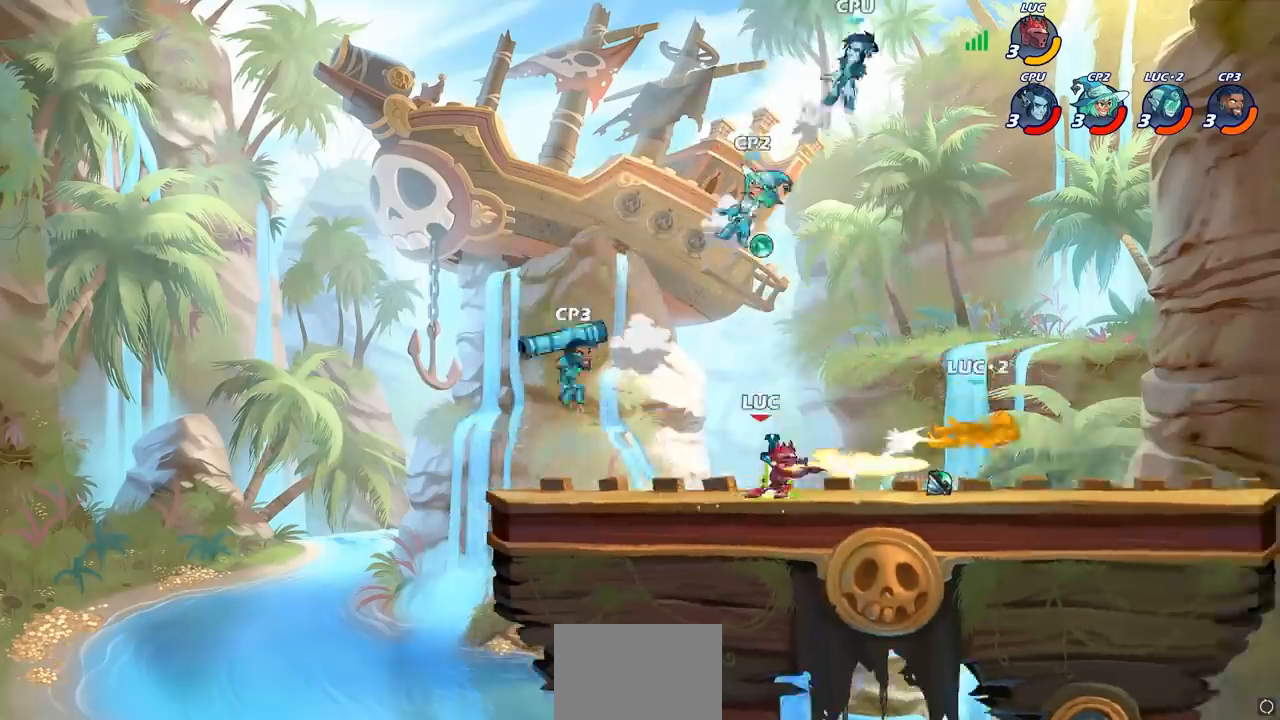
{"buttons": ["R1", "R2"], "left_stick": "right", "right_stick": "center", "events": [[83, "left_stick", "right"], [283, "R2", "down"], [300, "R1", "down"]]}
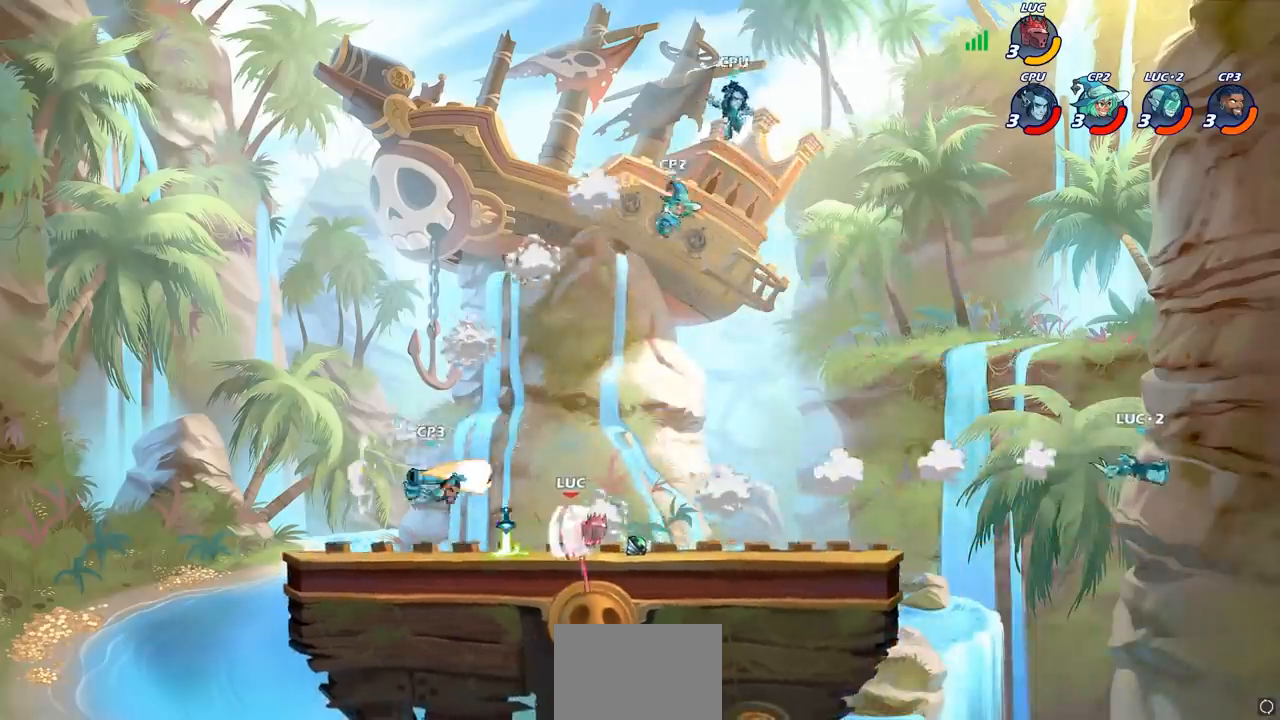
{"buttons": [], "left_stick": "down-left", "right_stick": "center", "events": [[33, "R1", "up"], [50, "R2", "up"], [333, "left_stick", "left"], [383, "left_stick", "down-left"]]}
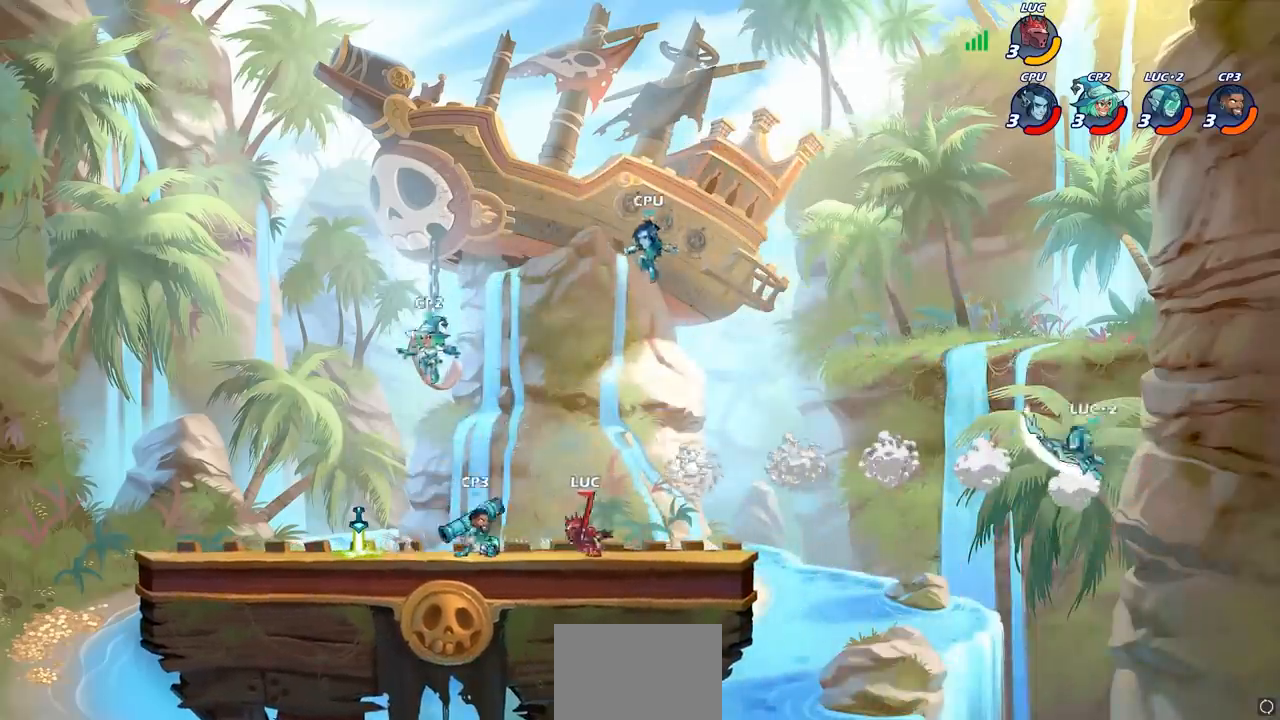
{"buttons": [], "left_stick": "center", "right_stick": "center", "events": [[67, "SQUARE", "down"], [150, "SQUARE", "up"], [250, "left_stick", "center"]]}